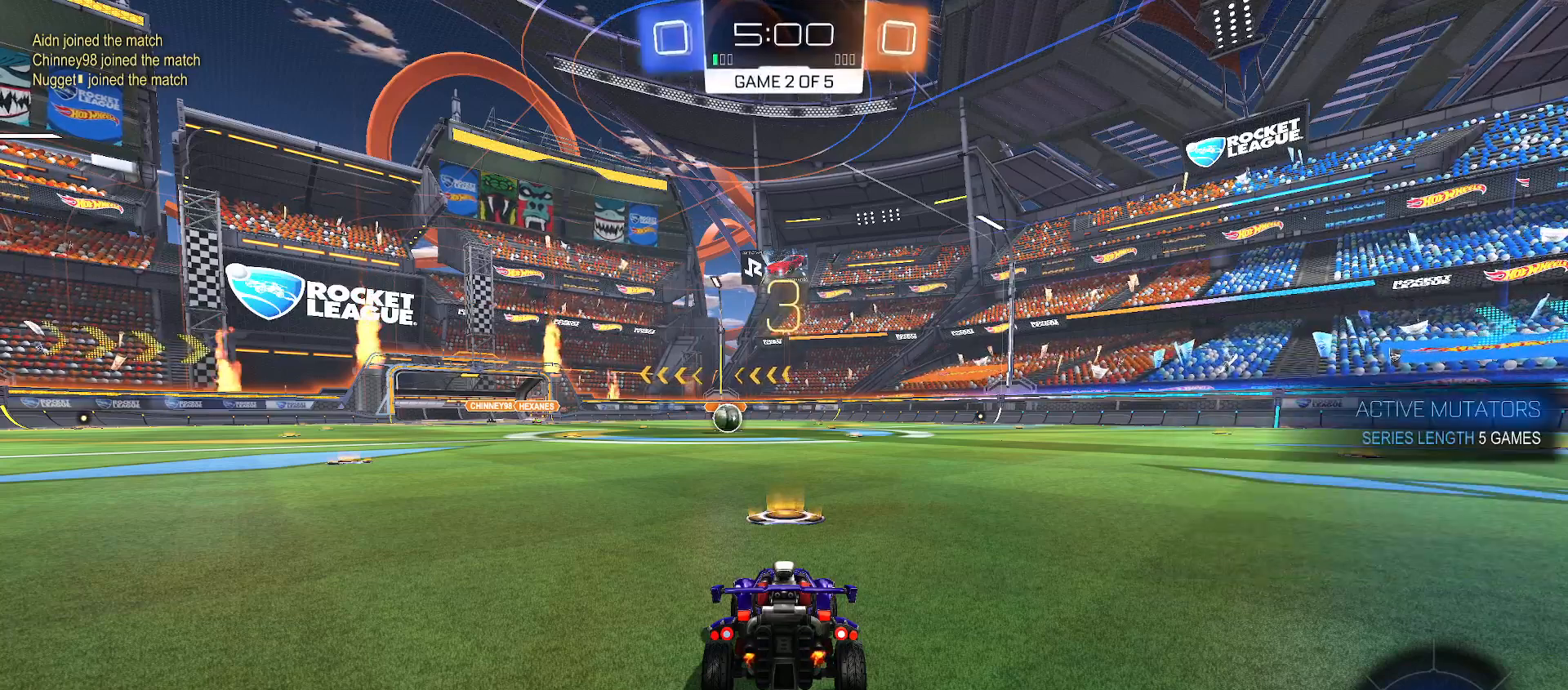
Gameplay with a controller (Xbox layout); each line is a JSON object with the inputs held at the frame after it. "events" lists button and stick changes between this image and that frame as [ms after this image, input, new state], when the widget could be followed in between.
{"buttons": ["X"], "left_stick": "center", "right_stick": "center", "events": [[483, "X", "down"]]}
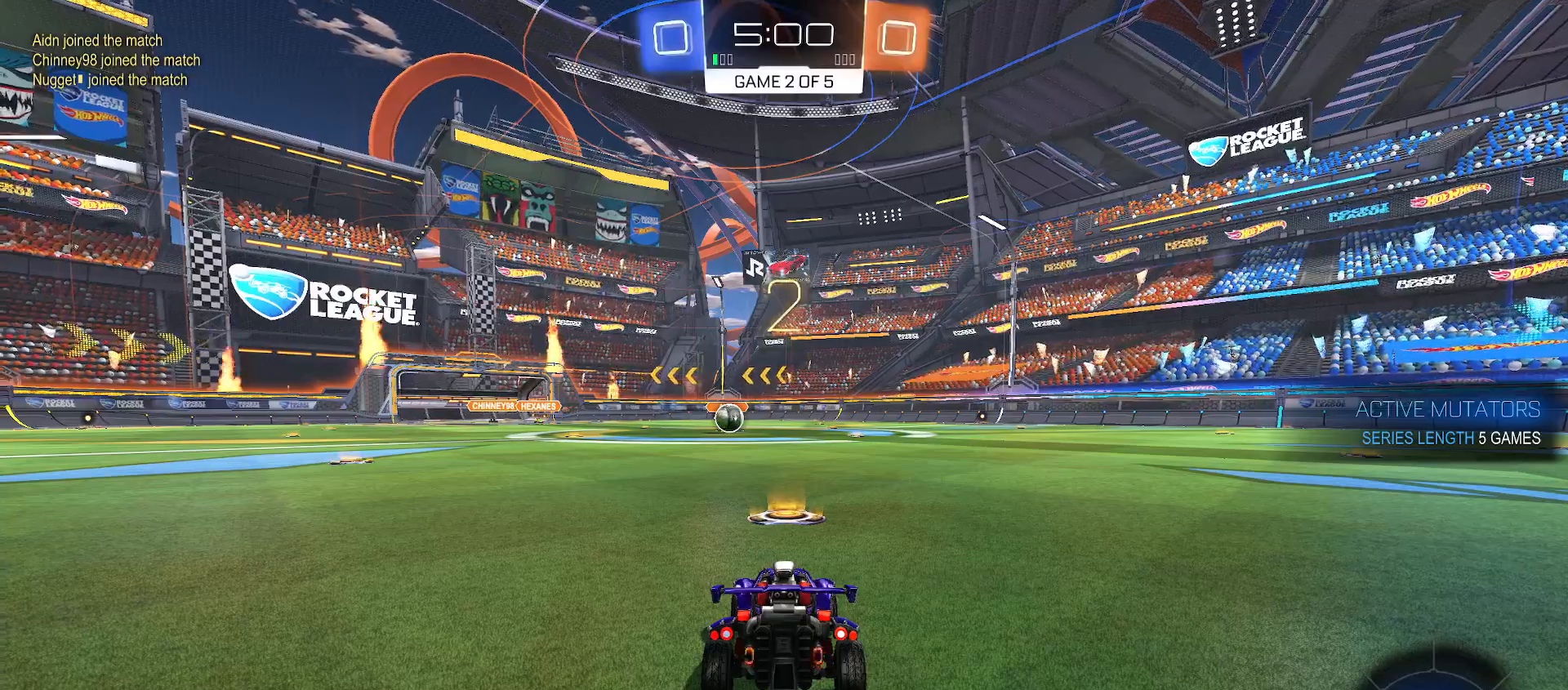
{"buttons": ["SELECT"], "left_stick": "center", "right_stick": "center", "events": [[67, "X", "up"], [217, "X", "down"], [300, "SELECT", "down"], [300, "X", "up"], [433, "X", "down"], [500, "X", "up"]]}
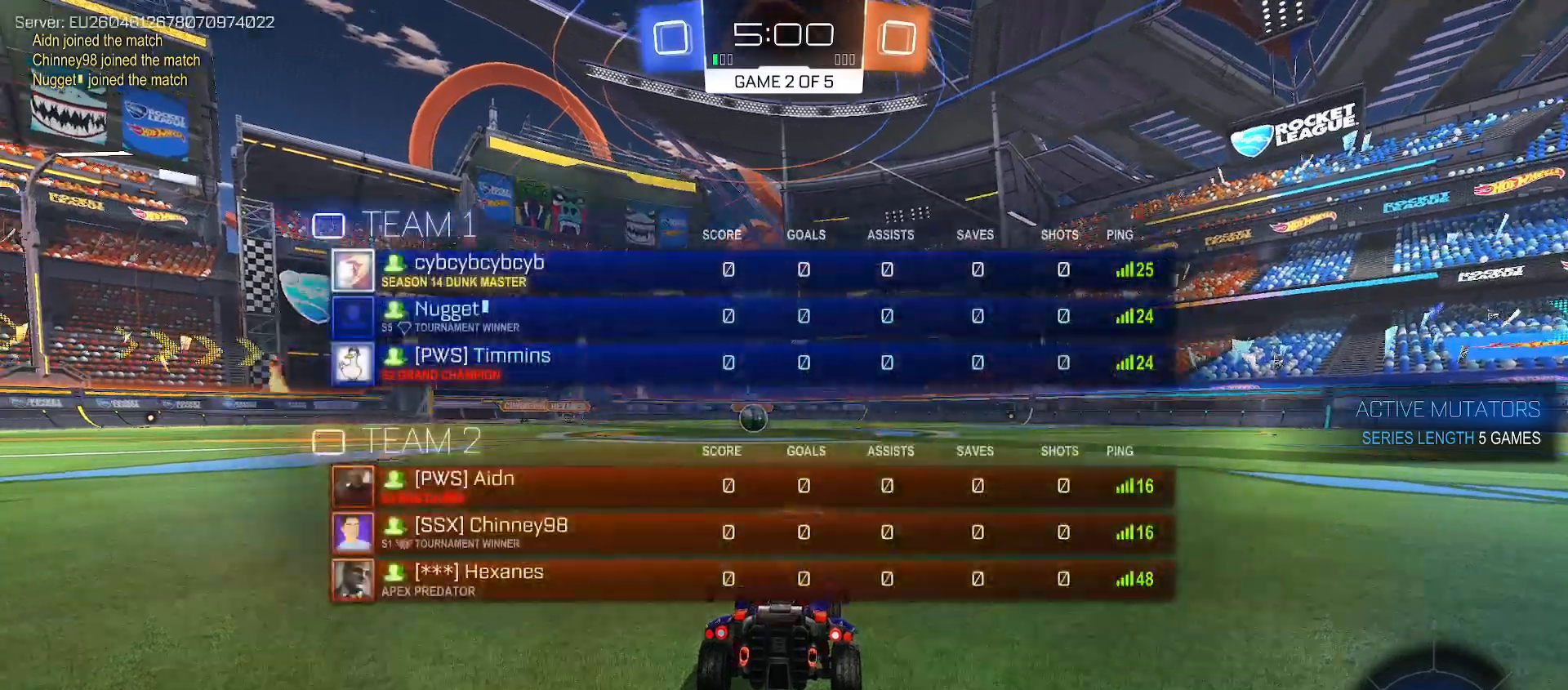
{"buttons": [], "left_stick": "center", "right_stick": "center", "events": [[117, "X", "down"], [167, "X", "up"], [267, "X", "down"], [317, "X", "up"], [400, "X", "down"], [433, "SELECT", "up"], [450, "X", "up"]]}
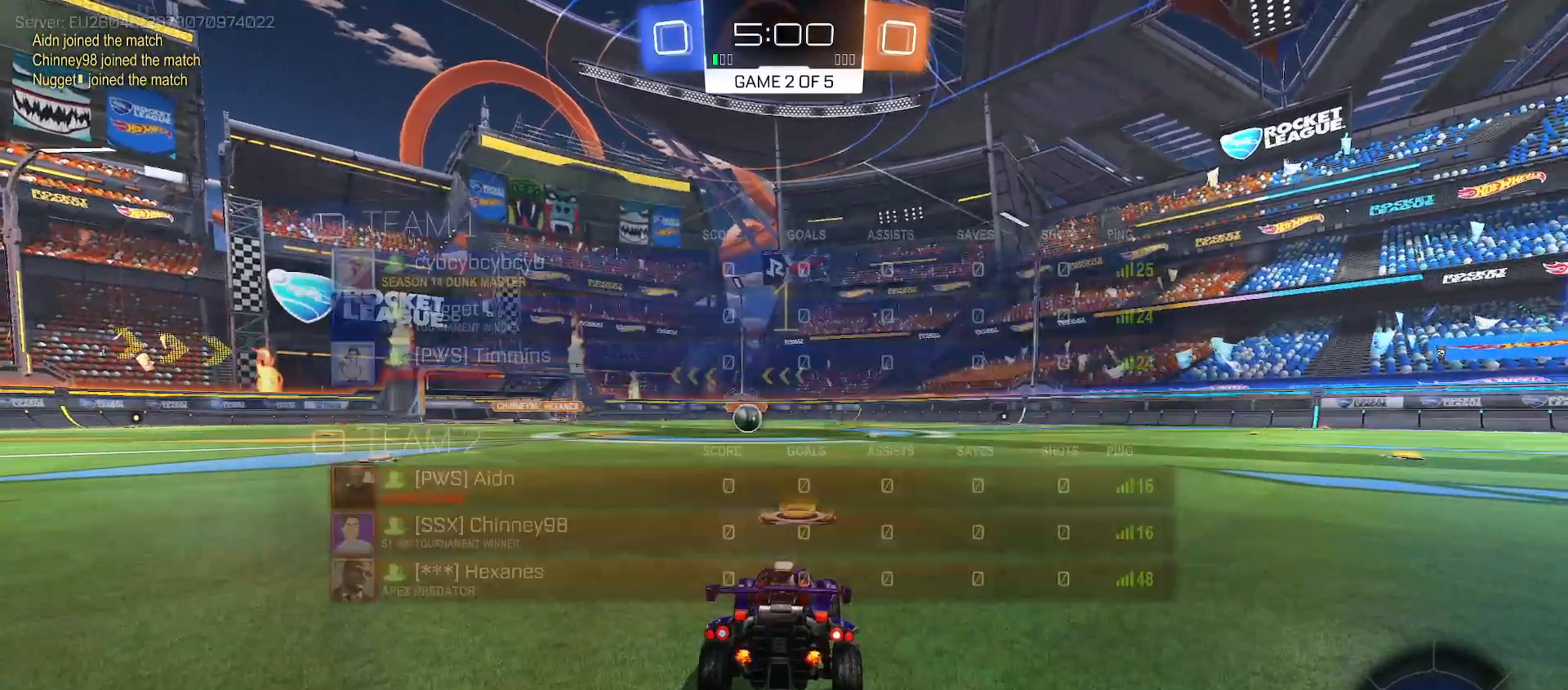
{"buttons": ["B", "R2"], "left_stick": "center", "right_stick": "center", "events": [[33, "X", "down"], [83, "X", "up"], [333, "B", "down"], [450, "R2", "down"]]}
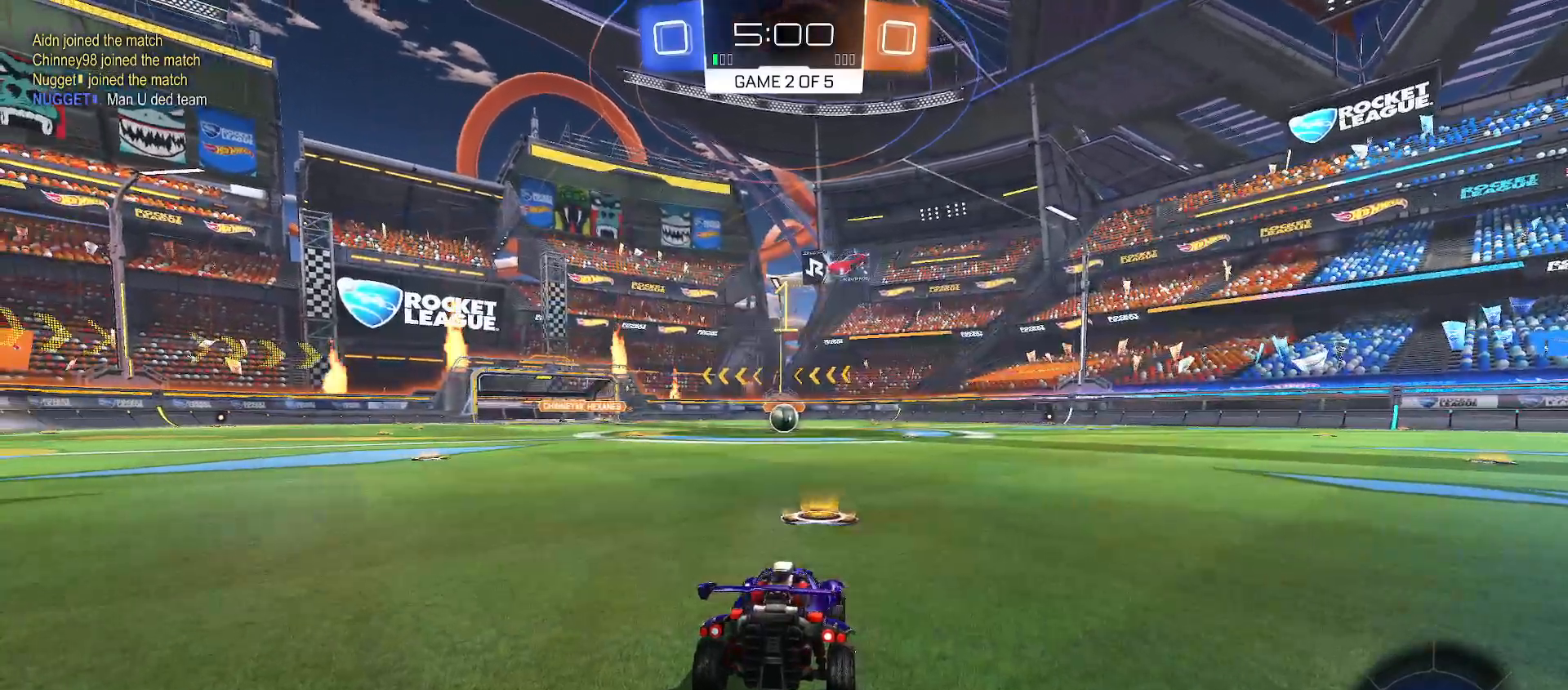
{"buttons": ["L1", "R2"], "left_stick": "up", "right_stick": "center", "events": [[117, "left_stick", "up-right"], [200, "left_stick", "center"], [383, "B", "up"], [417, "left_stick", "up"], [450, "A", "down"], [450, "L1", "down"], [500, "A", "up"]]}
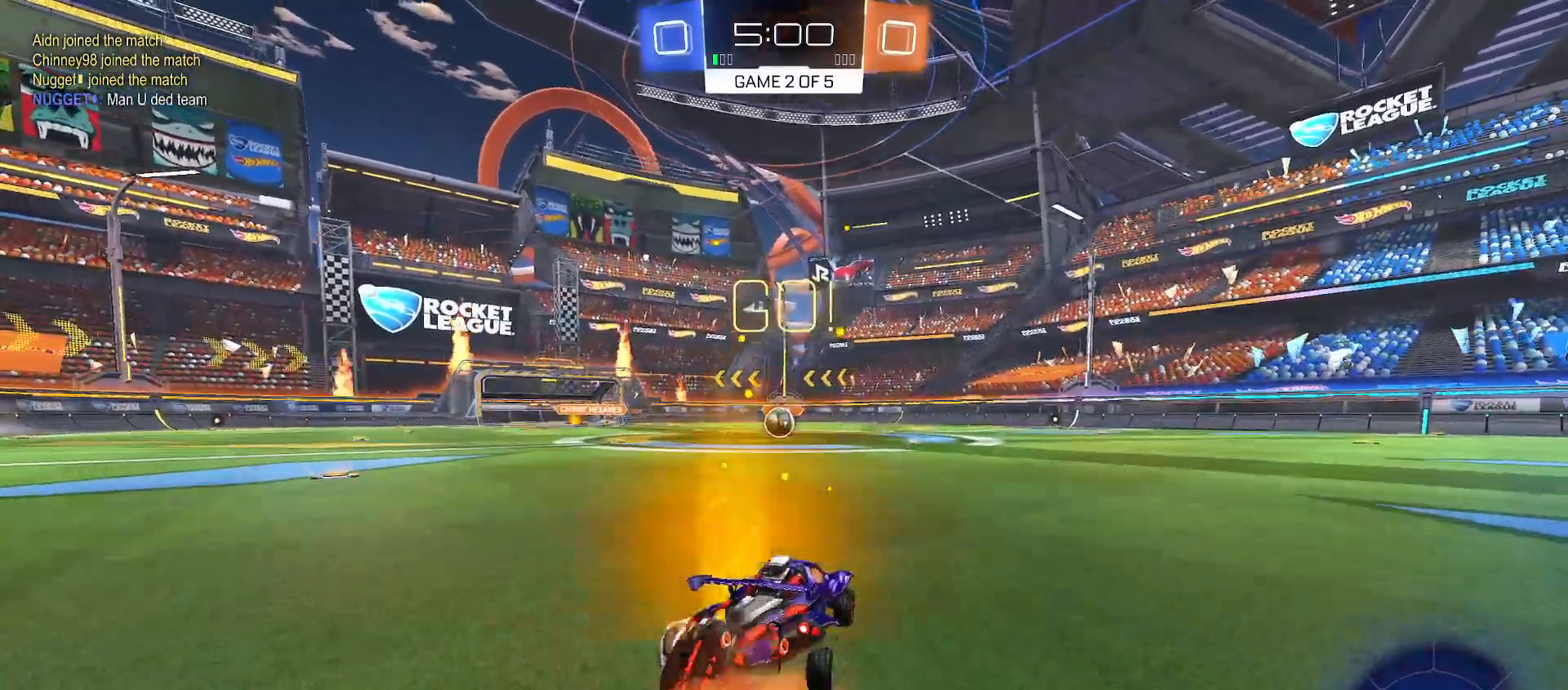
{"buttons": ["B", "Y", "L1", "R2"], "left_stick": "down-left", "right_stick": "center", "events": [[50, "A", "down"], [83, "B", "down"], [83, "Y", "down"], [83, "left_stick", "down-left"], [133, "A", "up"]]}
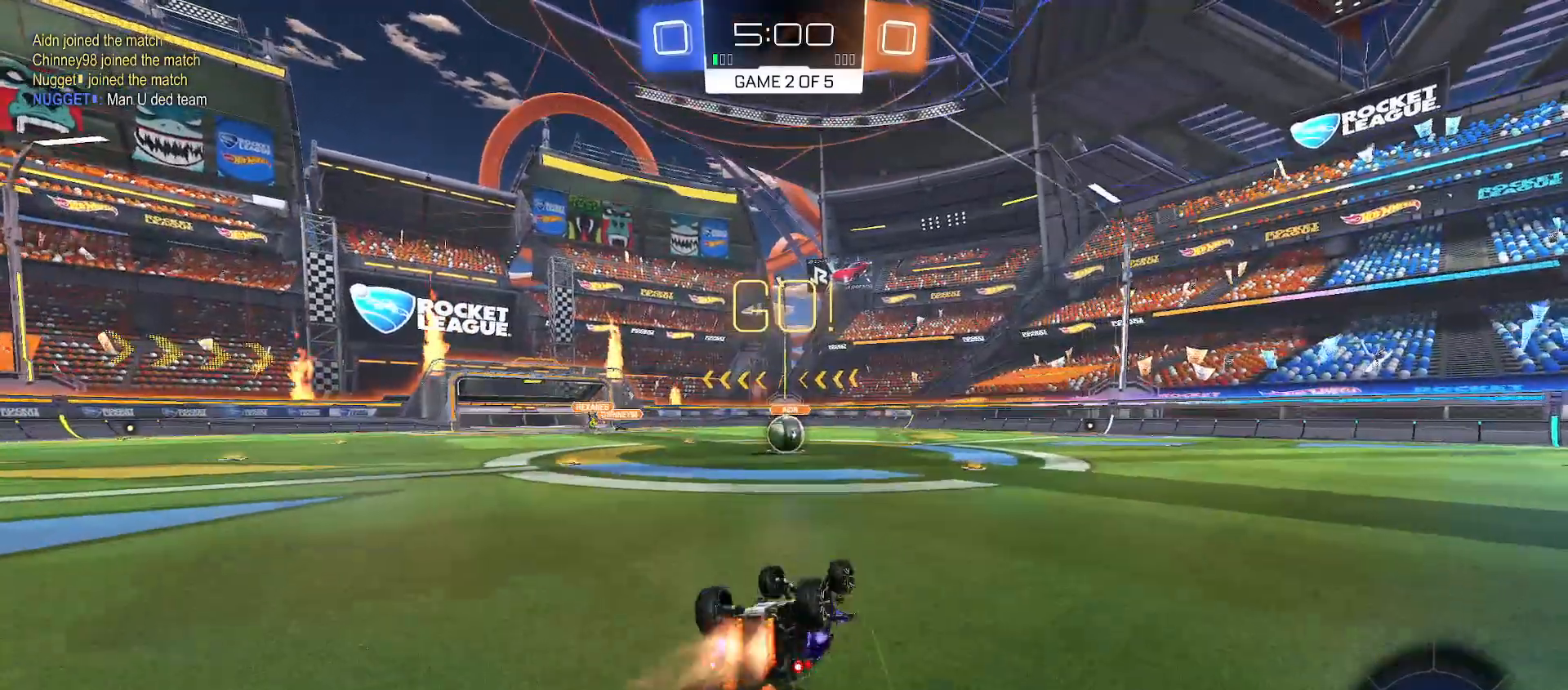
{"buttons": ["B", "Y", "L1", "R2"], "left_stick": "down-left", "right_stick": "center", "events": []}
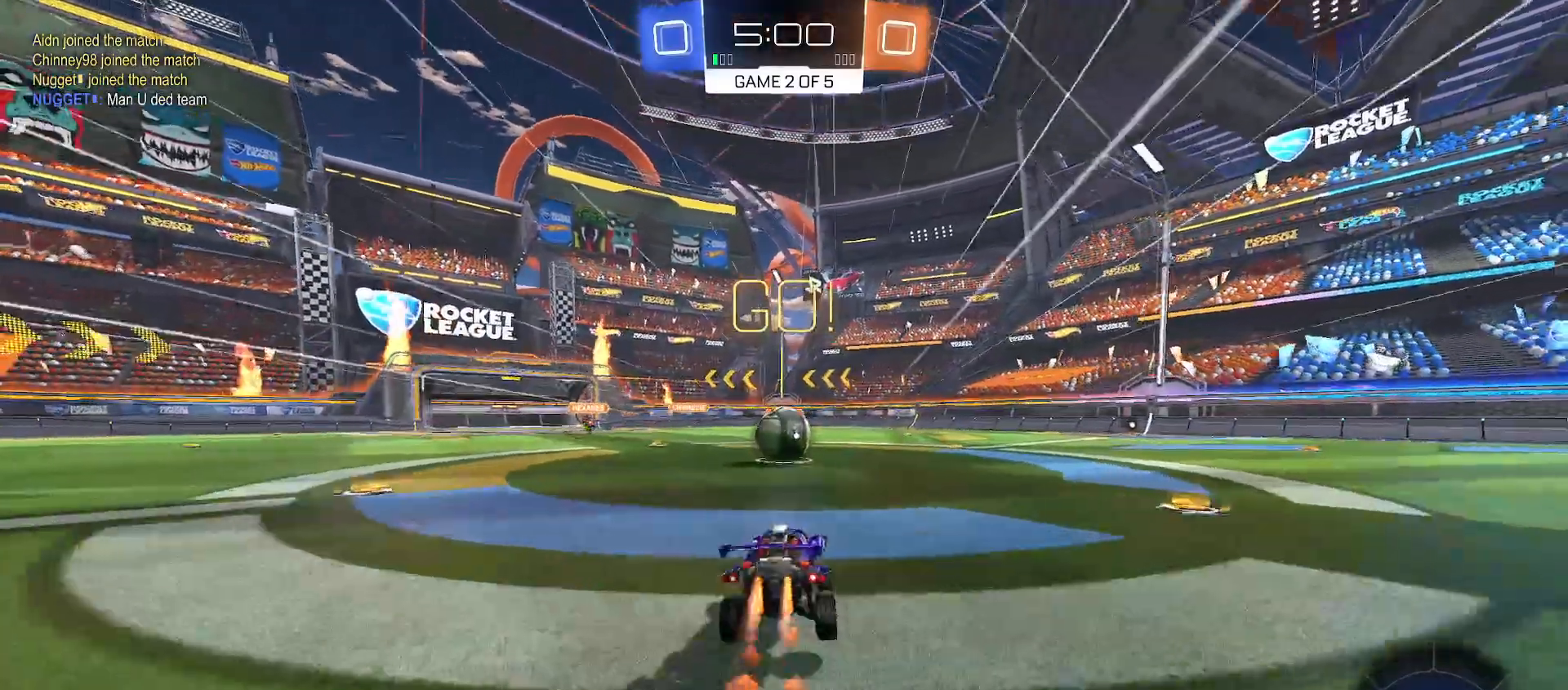
{"buttons": ["A", "R2"], "left_stick": "up-right", "right_stick": "center", "events": [[33, "L1", "up"], [67, "left_stick", "center"], [217, "Y", "up"], [250, "B", "up"], [283, "left_stick", "up-left"], [333, "A", "down"], [417, "A", "up"], [433, "left_stick", "up-right"], [467, "A", "down"]]}
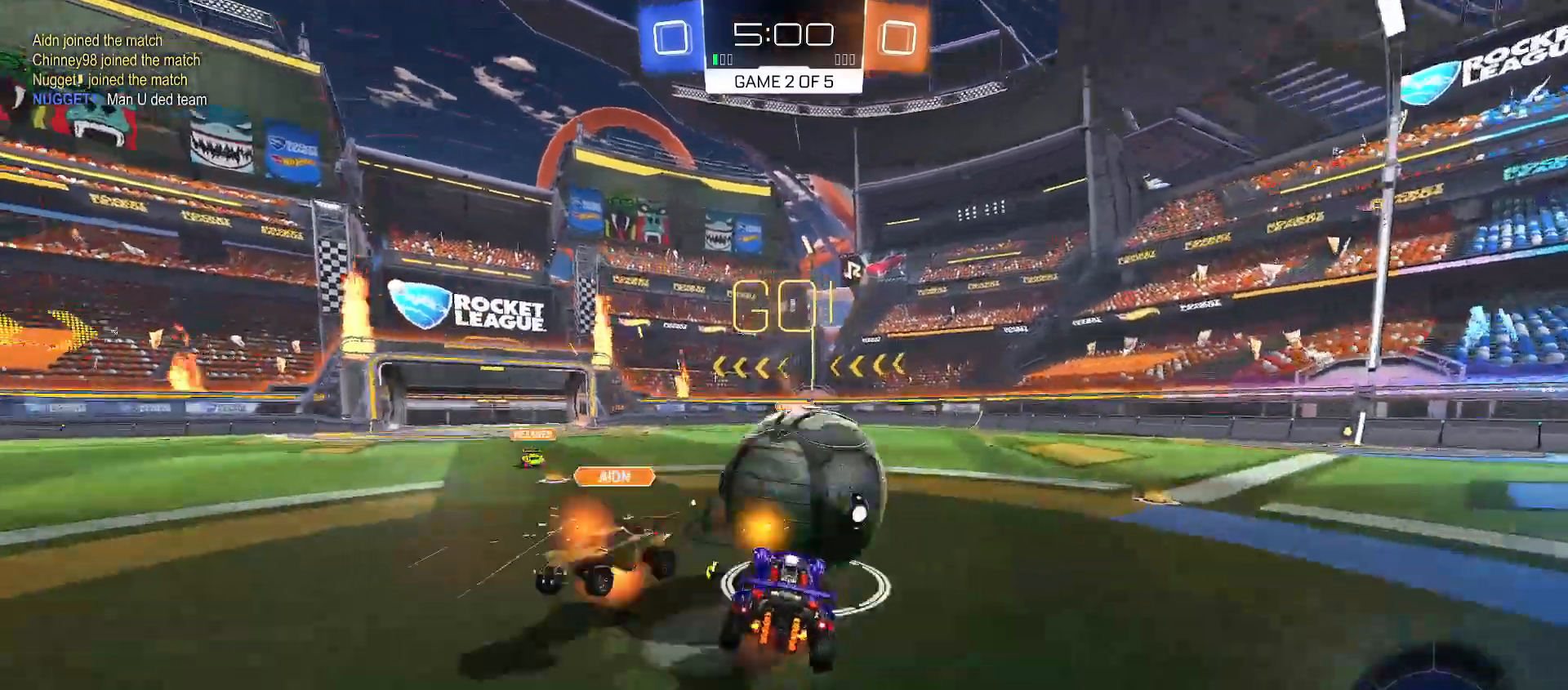
{"buttons": ["Y", "R2"], "left_stick": "down-right", "right_stick": "center", "events": [[67, "left_stick", "down-right"], [83, "A", "up"], [367, "X", "down"], [417, "X", "up"], [467, "Y", "down"]]}
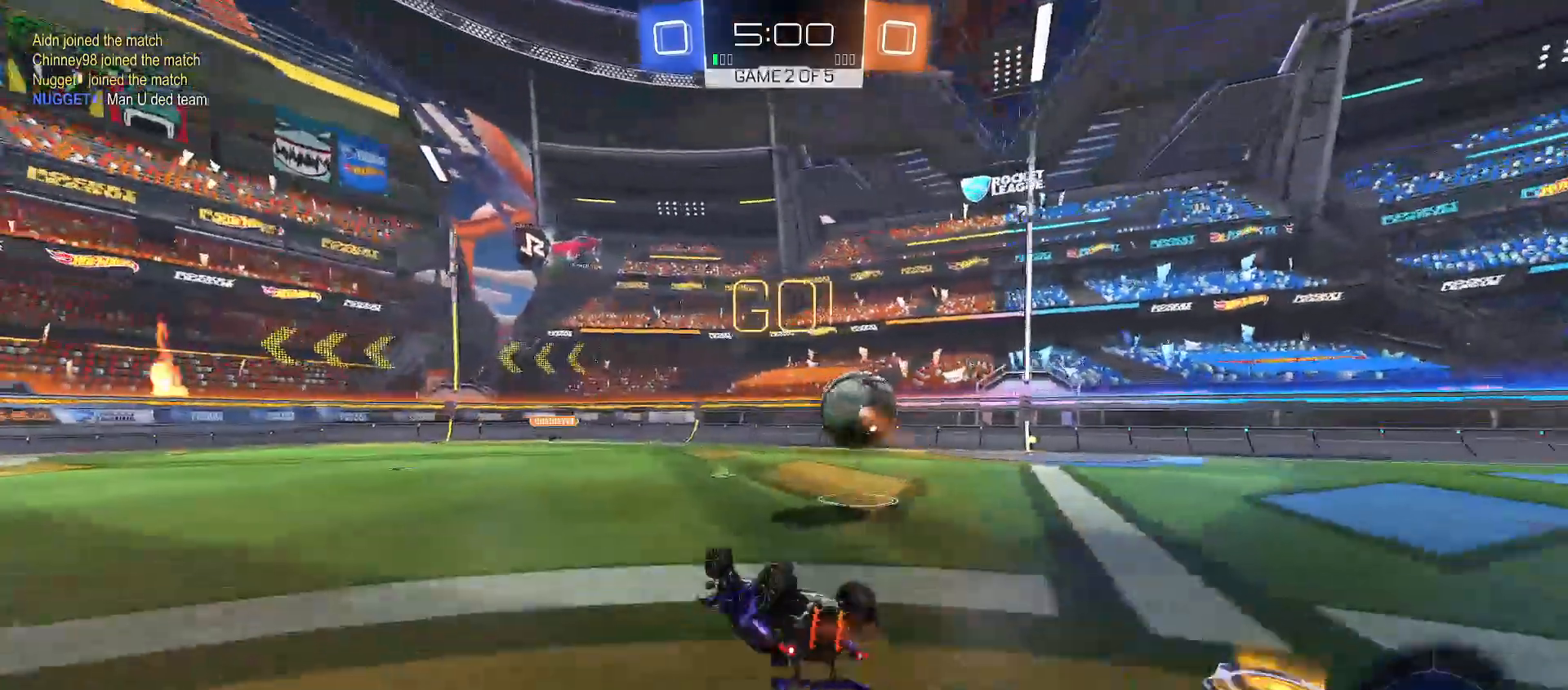
{"buttons": ["X", "R2"], "left_stick": "right", "right_stick": "center", "events": [[333, "left_stick", "center"], [350, "Y", "up"], [467, "X", "down"], [483, "left_stick", "right"]]}
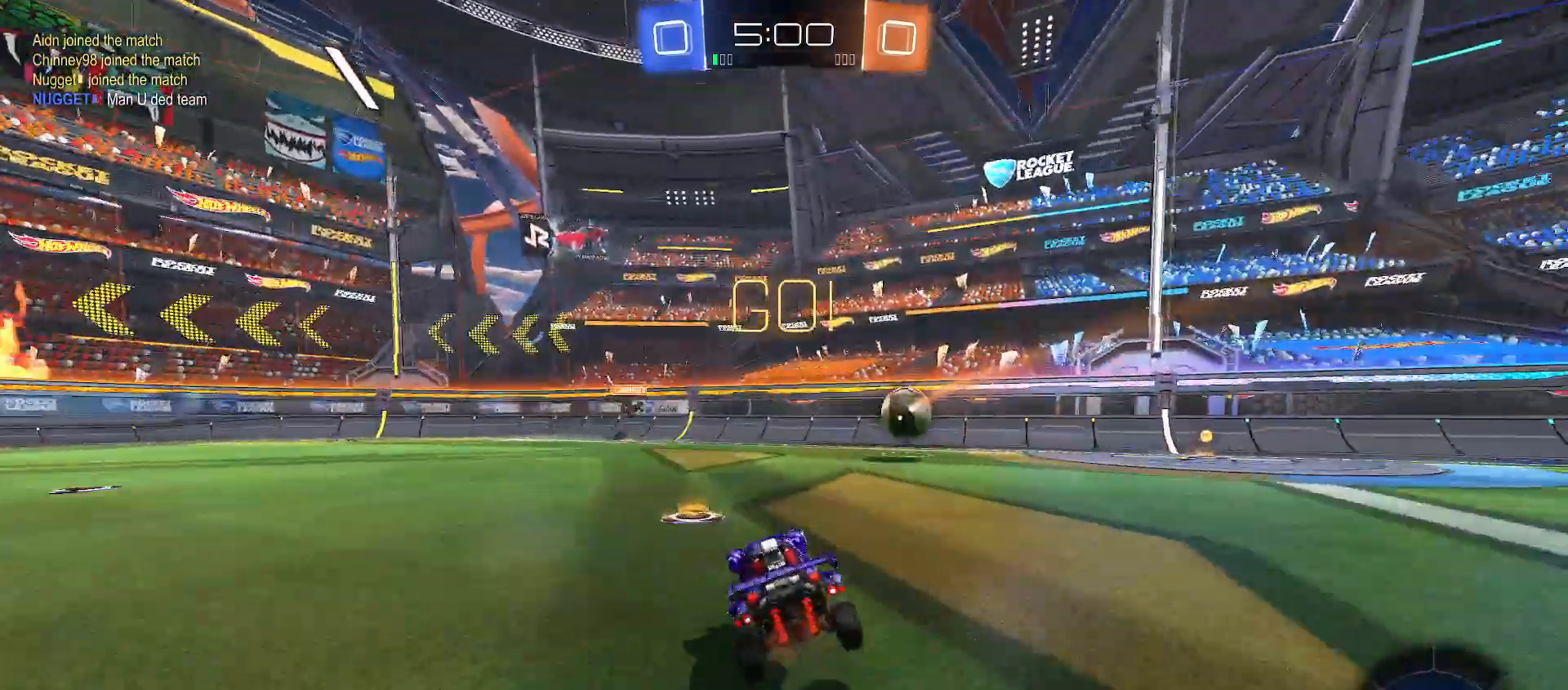
{"buttons": ["R2"], "left_stick": "right", "right_stick": "center", "events": [[67, "X", "up"]]}
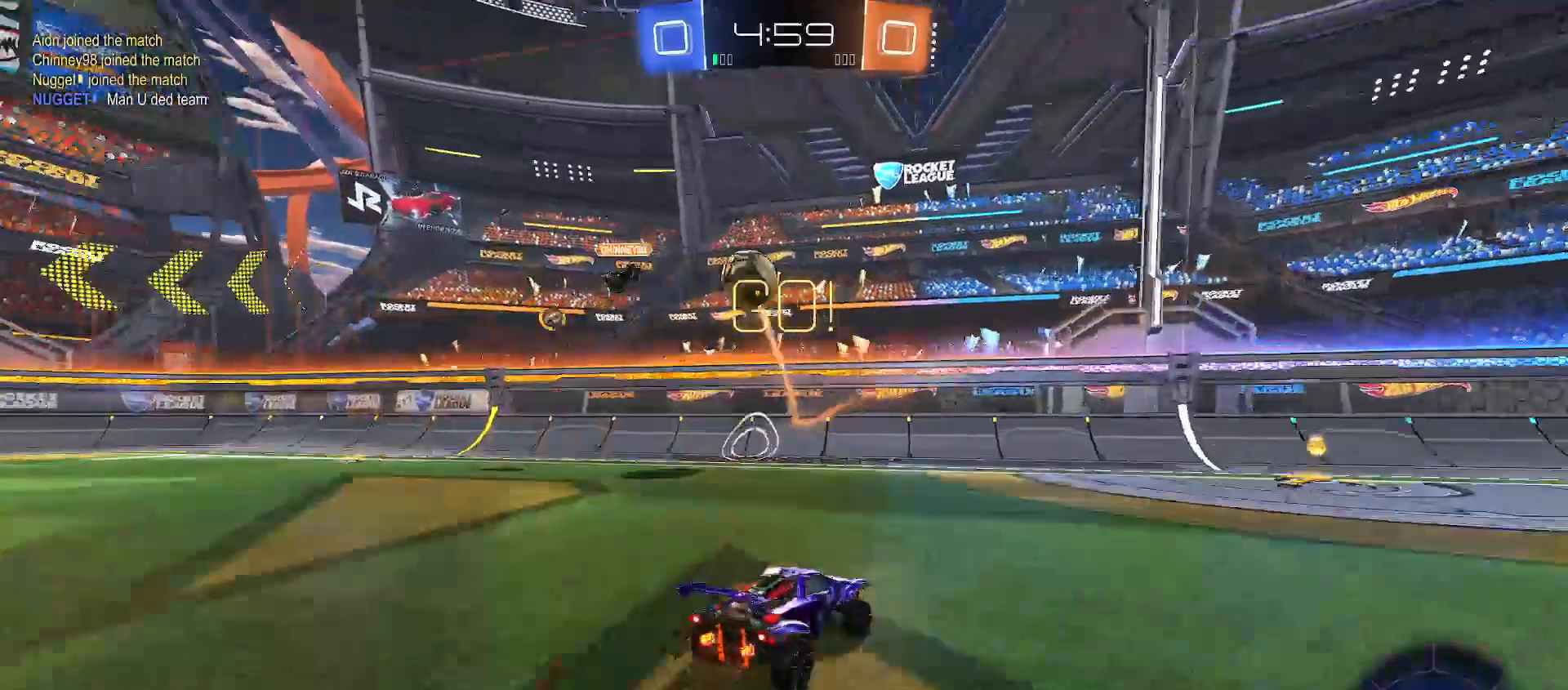
{"buttons": ["R2"], "left_stick": "center", "right_stick": "center", "events": [[117, "B", "down"], [167, "left_stick", "center"], [433, "B", "up"]]}
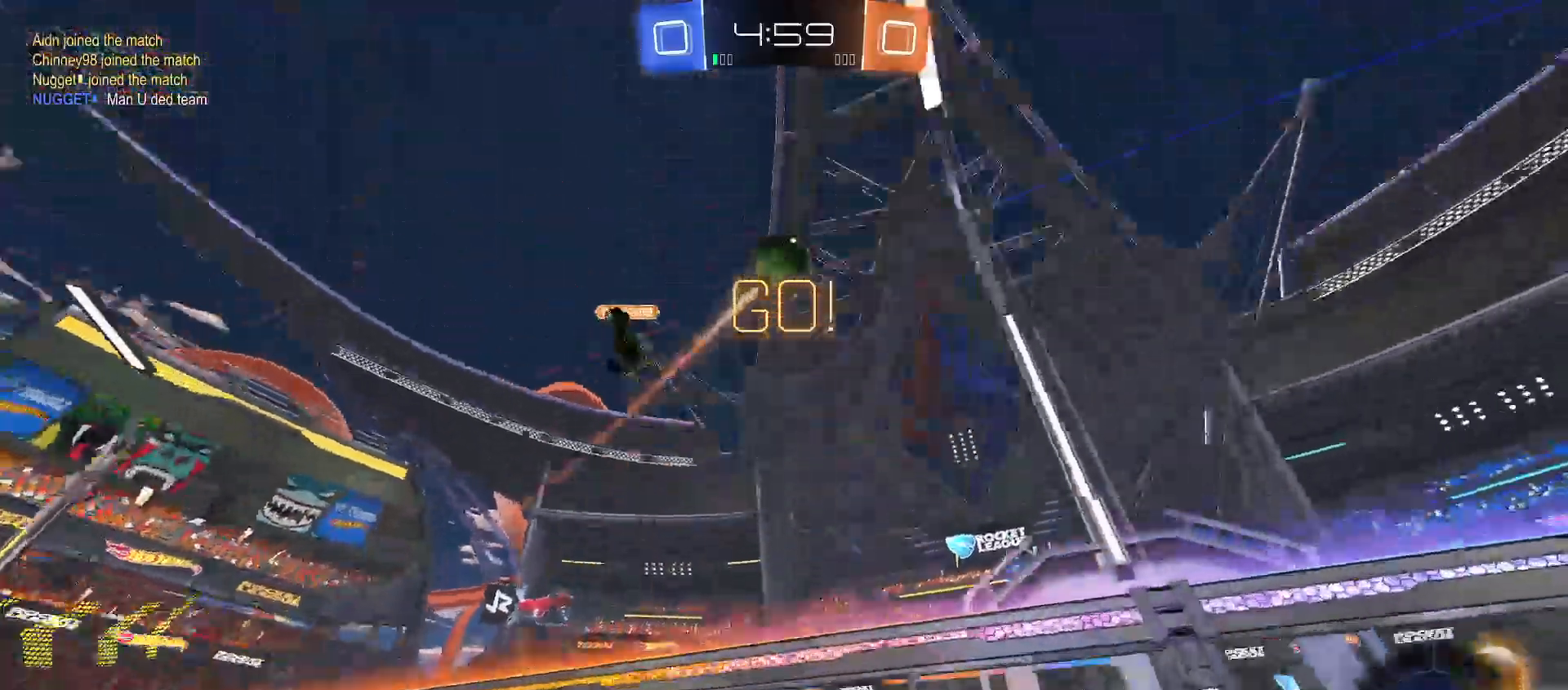
{"buttons": ["R2"], "left_stick": "left", "right_stick": "center", "events": [[50, "left_stick", "right"], [100, "Y", "down"], [117, "left_stick", "center"], [167, "left_stick", "left"], [183, "Y", "up"], [317, "left_stick", "center"], [450, "left_stick", "left"]]}
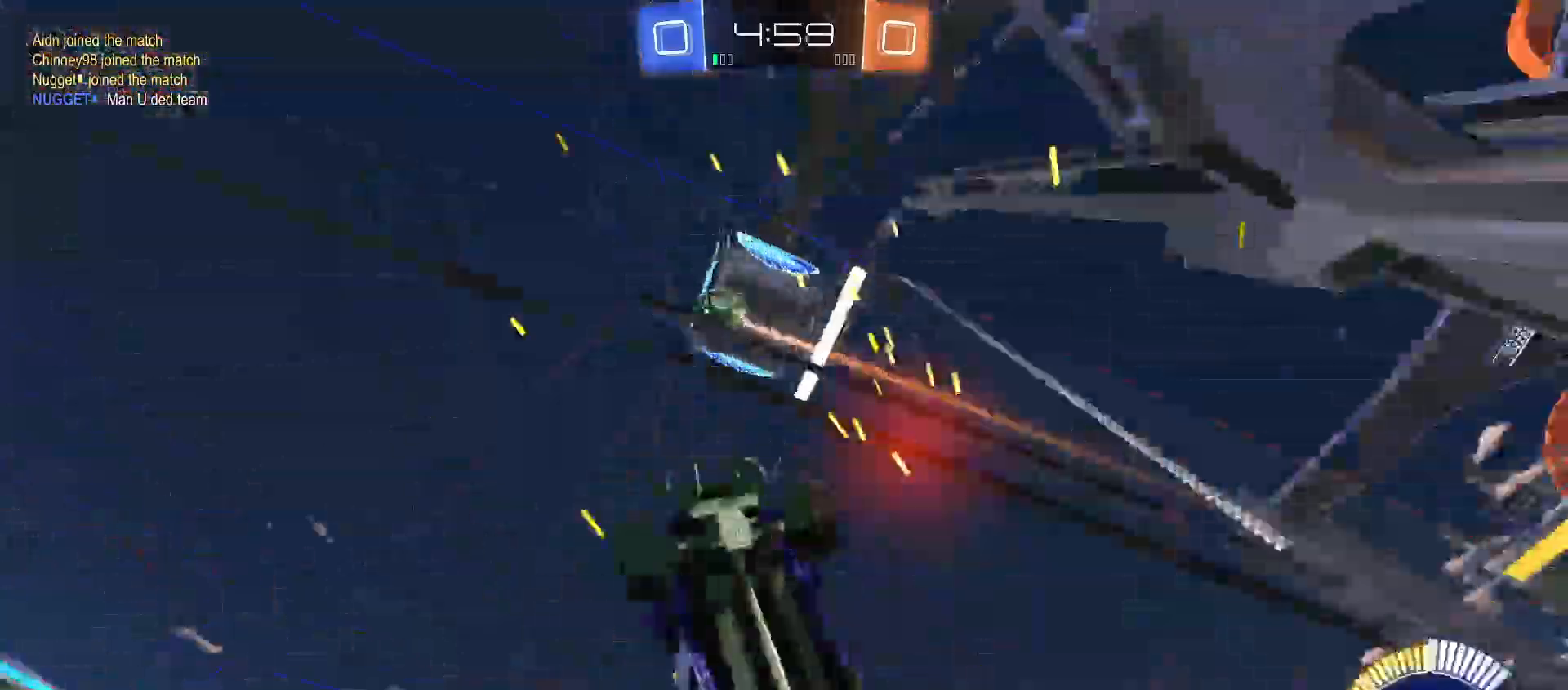
{"buttons": ["R2"], "left_stick": "right", "right_stick": "center", "events": [[67, "left_stick", "center"], [117, "left_stick", "right"], [167, "Y", "down"], [300, "Y", "up"]]}
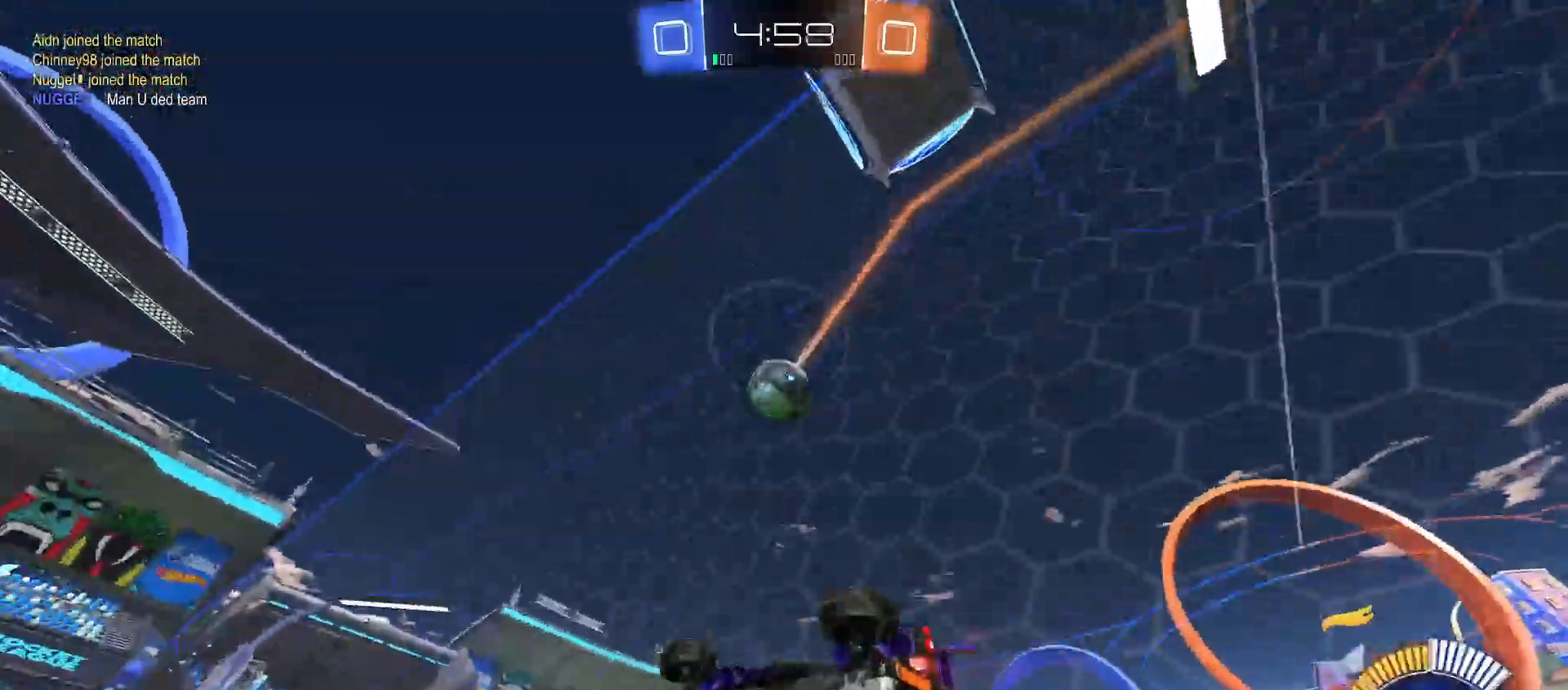
{"buttons": ["R2"], "left_stick": "center", "right_stick": "center", "events": [[50, "left_stick", "center"], [283, "left_stick", "left"], [383, "left_stick", "center"]]}
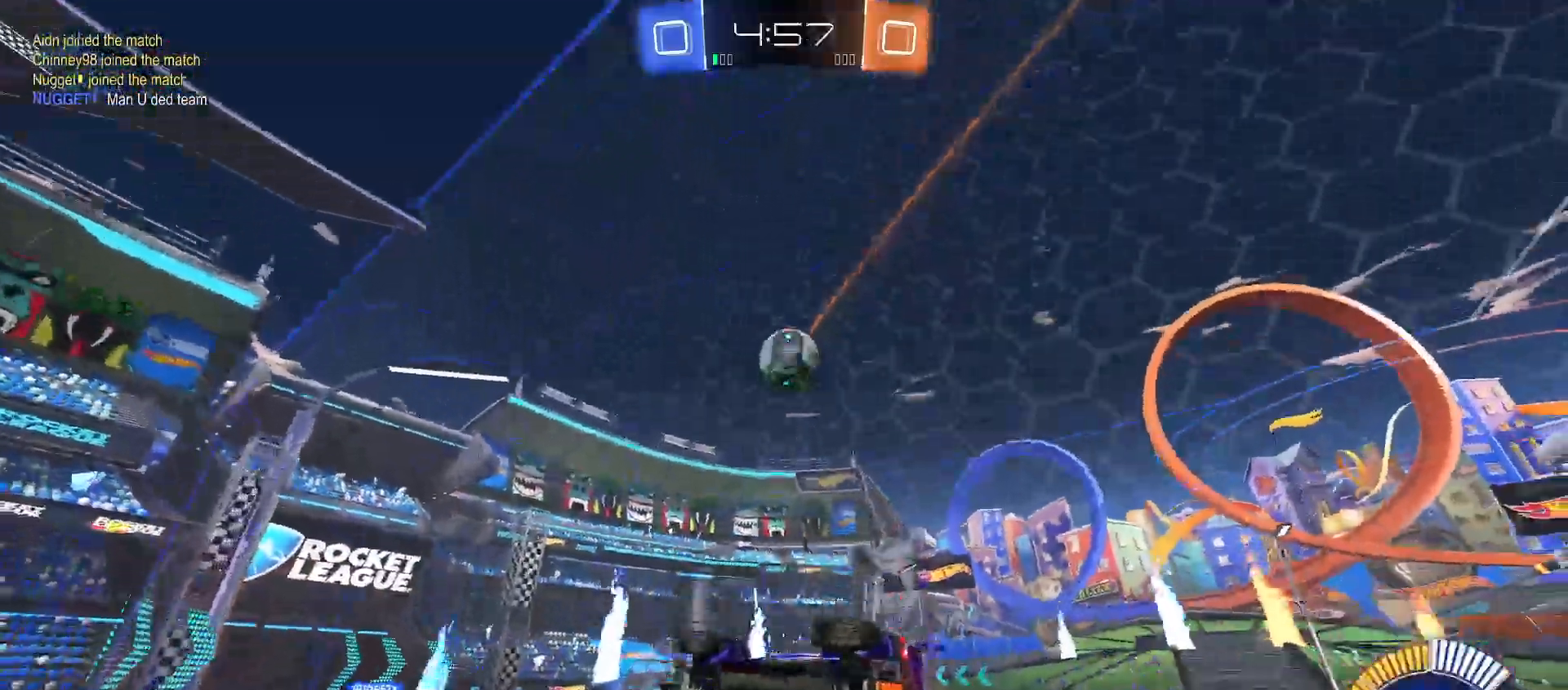
{"buttons": ["R2"], "left_stick": "center", "right_stick": "center", "events": [[300, "left_stick", "right"], [433, "left_stick", "center"]]}
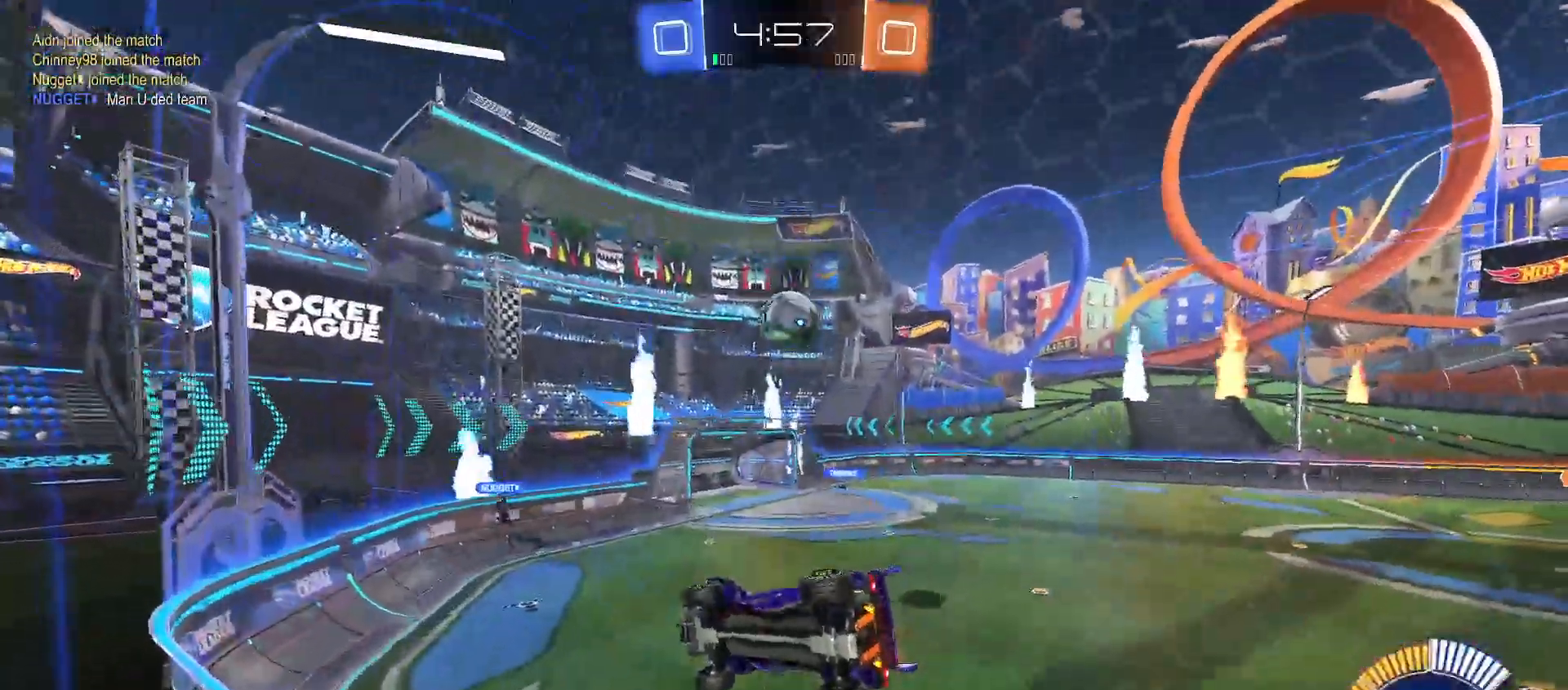
{"buttons": ["R2"], "left_stick": "center", "right_stick": "center", "events": []}
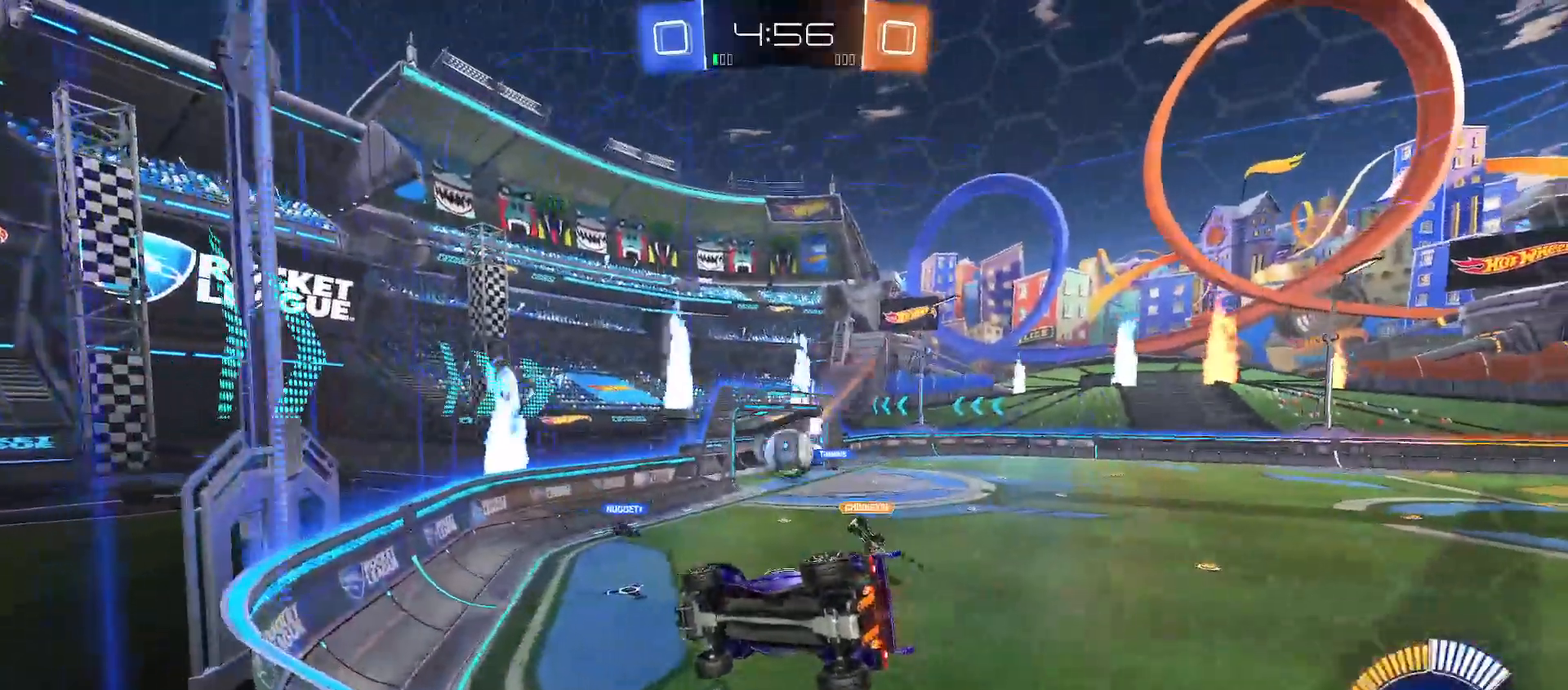
{"buttons": ["R2"], "left_stick": "right", "right_stick": "center", "events": [[400, "left_stick", "right"]]}
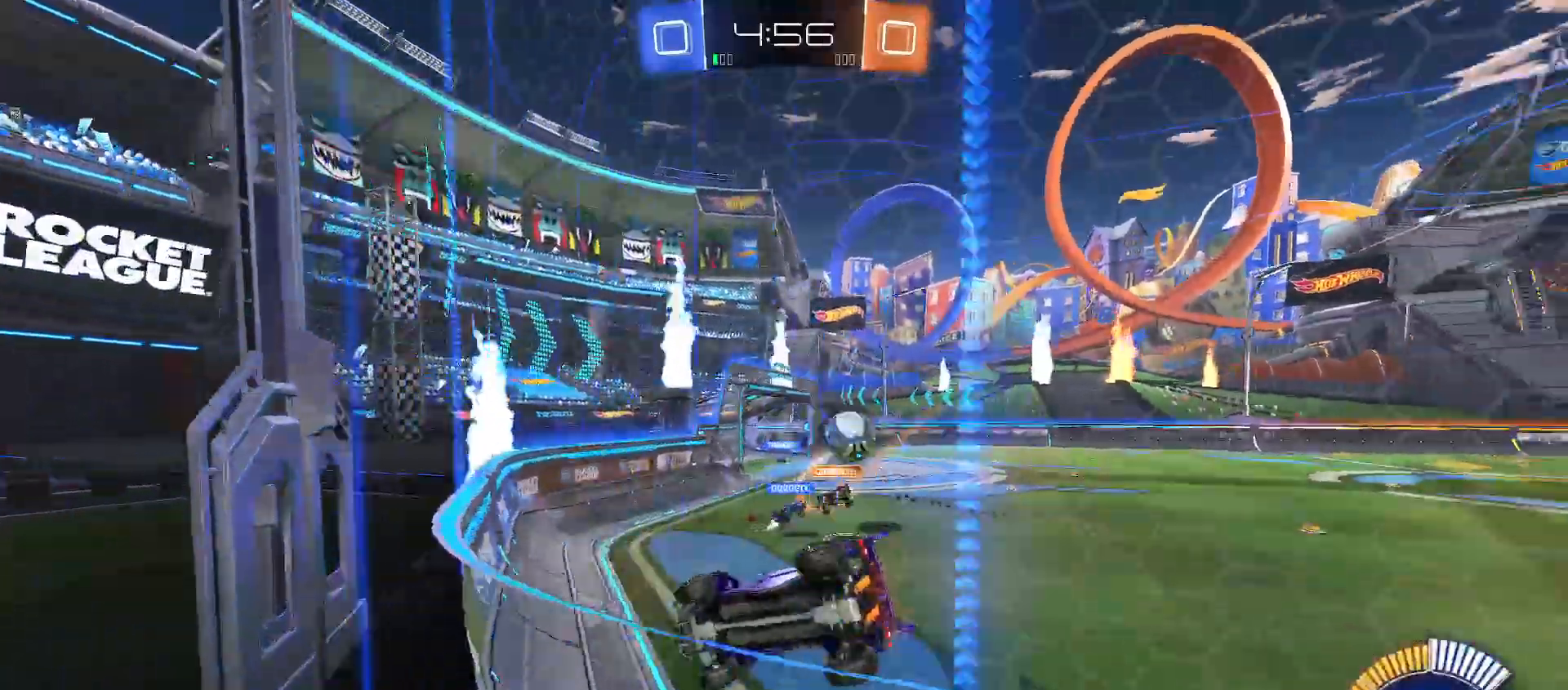
{"buttons": ["R2"], "left_stick": "right", "right_stick": "center", "events": [[183, "Y", "down"], [283, "Y", "up"], [383, "Y", "down"], [450, "Y", "up"]]}
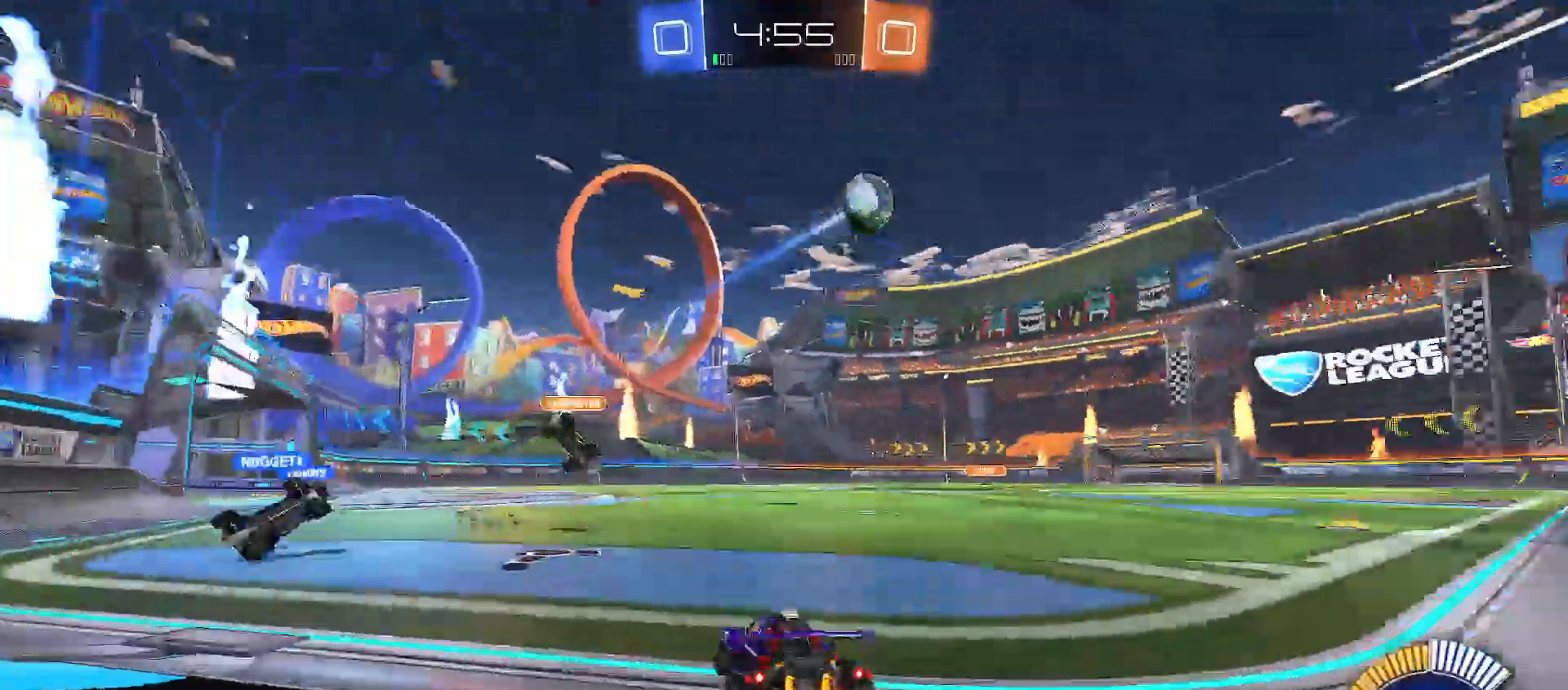
{"buttons": ["B", "R2"], "left_stick": "right", "right_stick": "center", "events": [[267, "B", "down"]]}
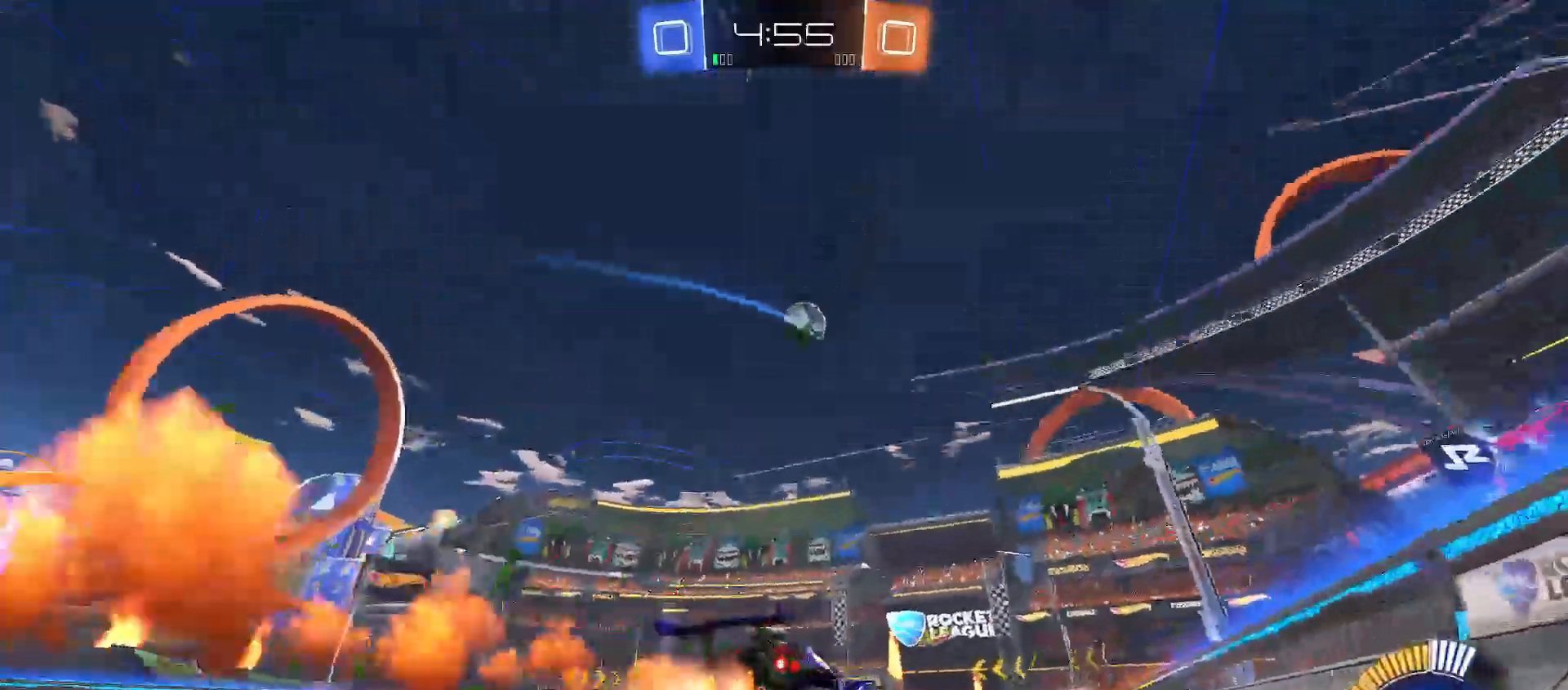
{"buttons": ["B", "R2"], "left_stick": "center", "right_stick": "center", "events": [[133, "left_stick", "center"], [200, "left_stick", "left"], [283, "left_stick", "center"]]}
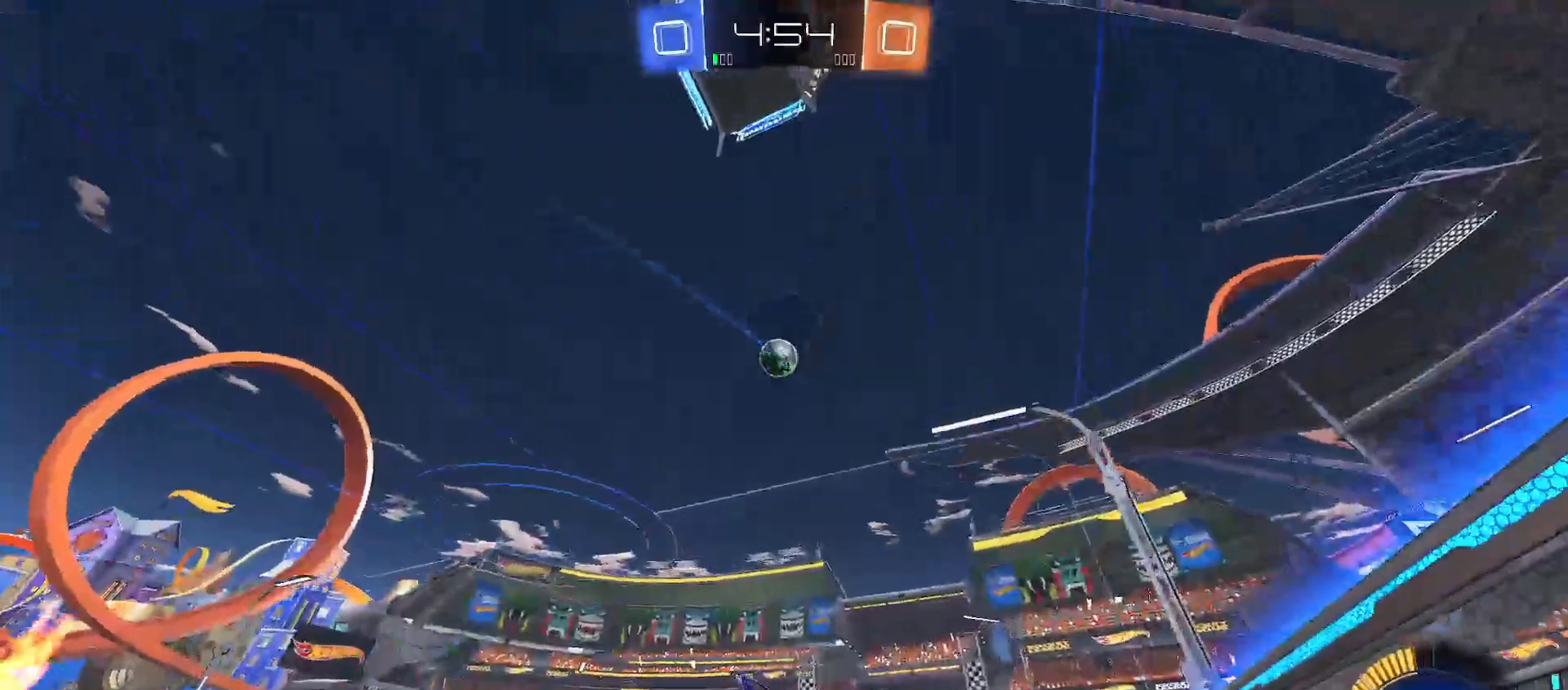
{"buttons": [], "left_stick": "center", "right_stick": "center", "events": [[217, "left_stick", "left"], [233, "B", "up"], [350, "left_stick", "center"], [500, "R2", "up"]]}
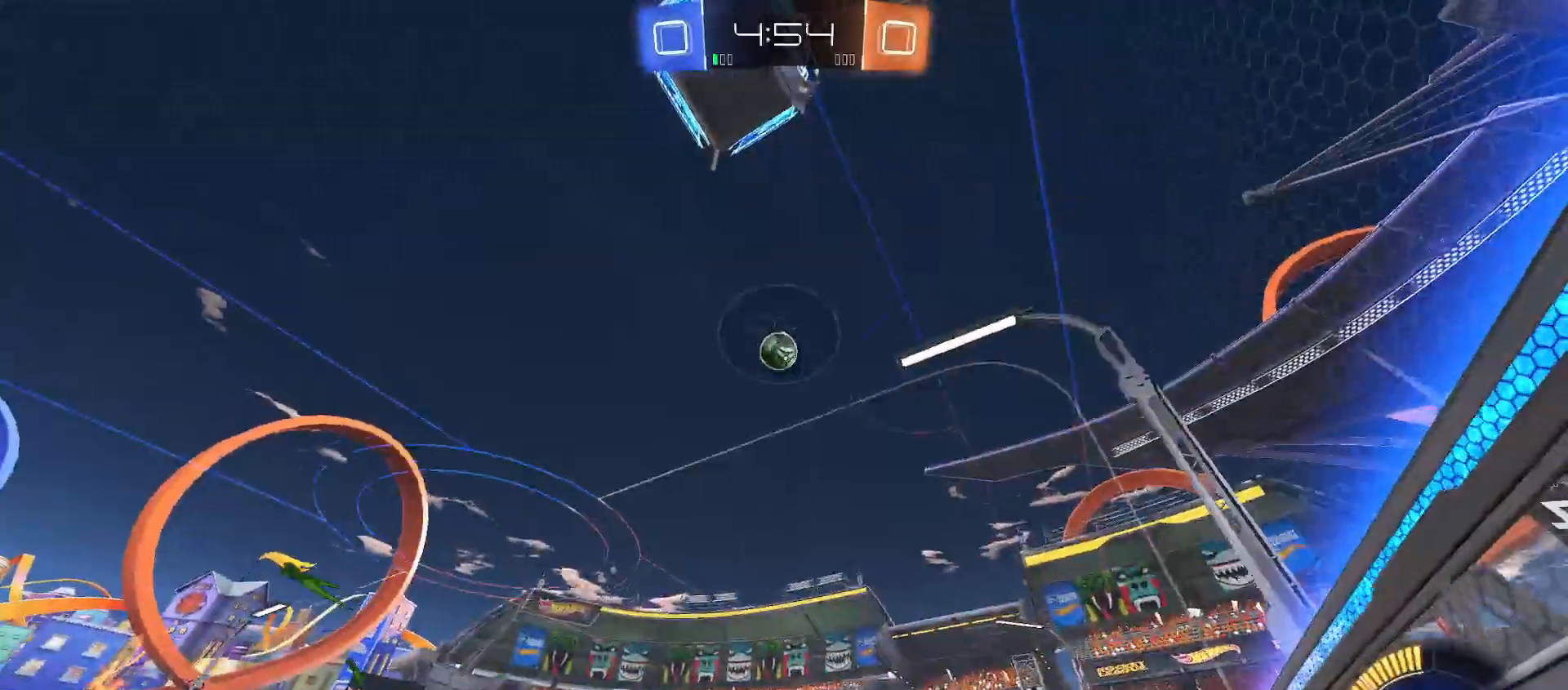
{"buttons": ["R2"], "left_stick": "down-left", "right_stick": "center", "events": [[17, "R2", "down"], [33, "left_stick", "left"], [50, "R2", "up"], [83, "left_stick", "down-left"], [117, "A", "down"], [150, "R2", "down"], [183, "A", "up"], [217, "left_stick", "center"], [250, "A", "down"], [317, "left_stick", "down-left"], [400, "A", "up"]]}
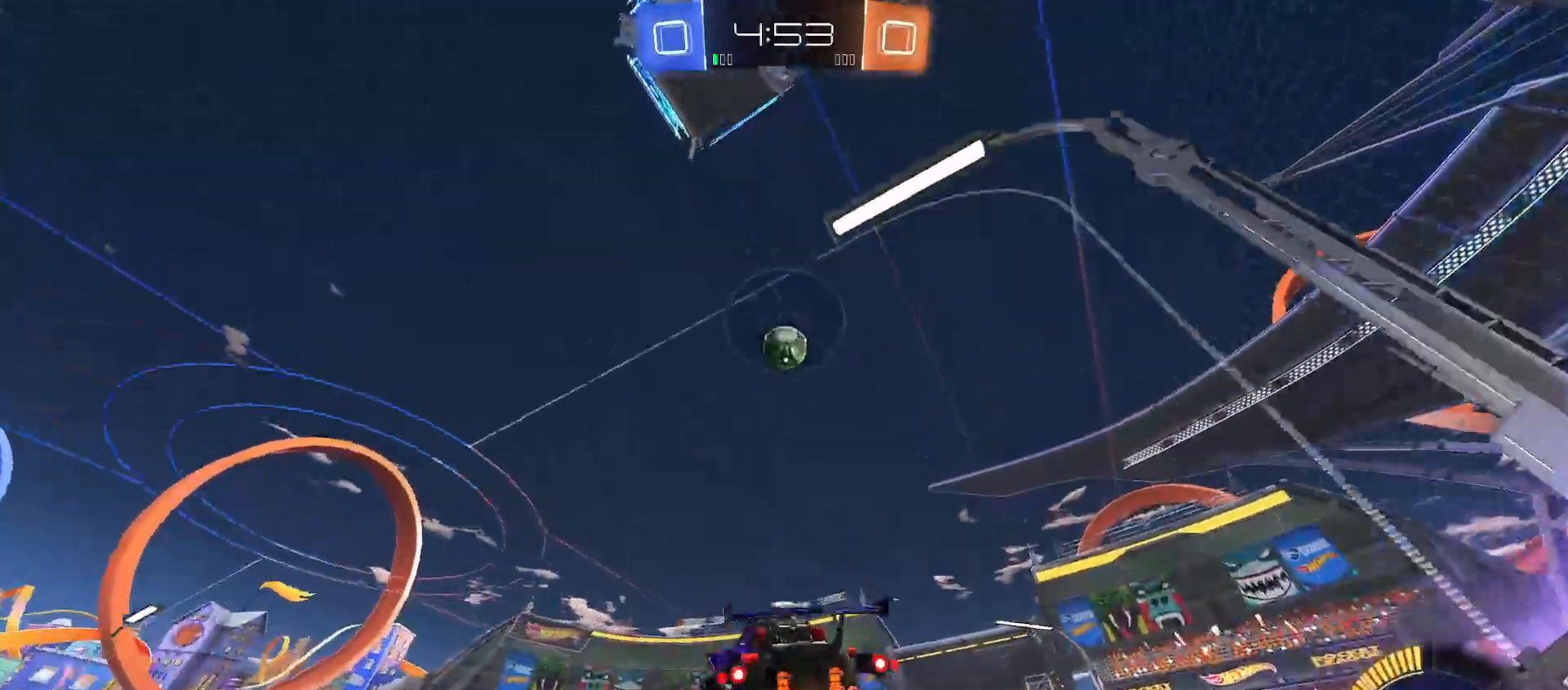
{"buttons": ["B", "Y", "R2"], "left_stick": "right", "right_stick": "center", "events": [[33, "B", "down"], [67, "Y", "down"], [117, "left_stick", "right"]]}
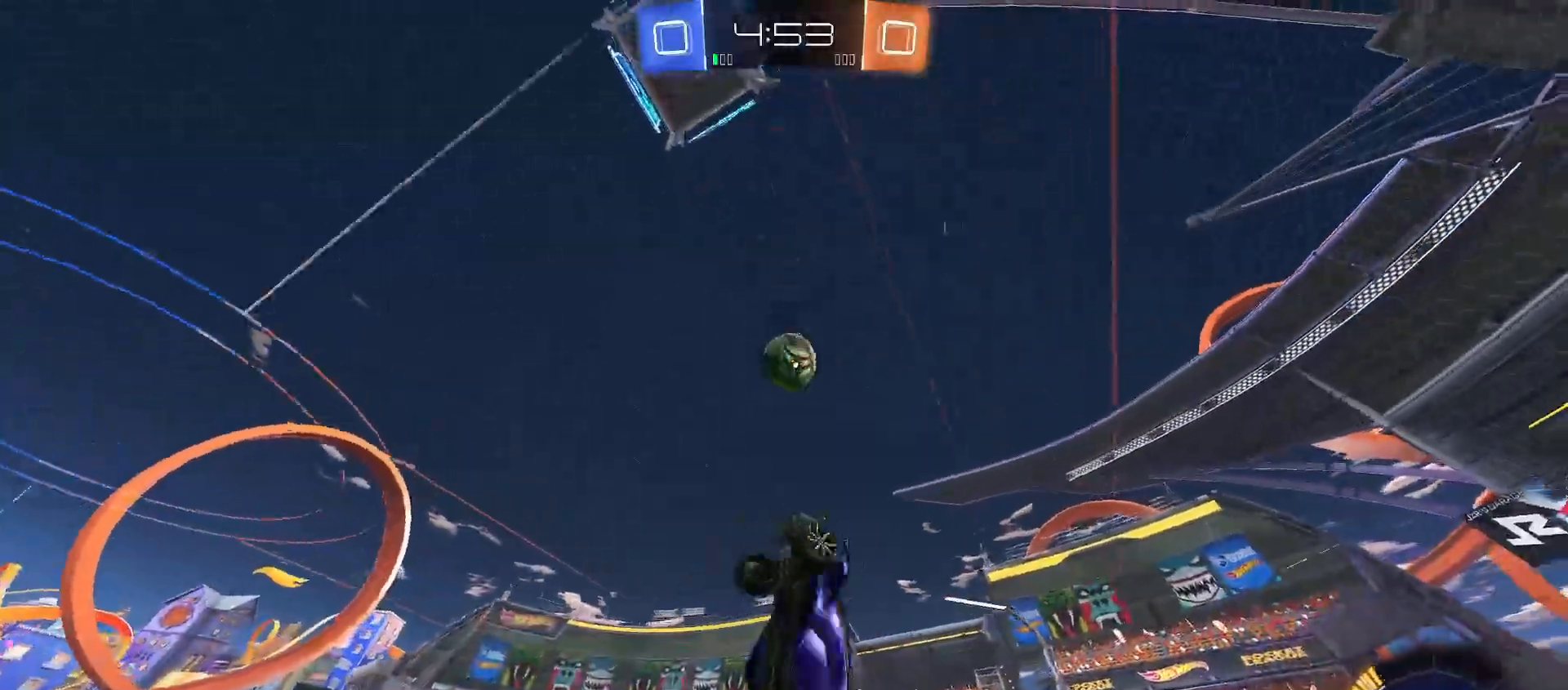
{"buttons": ["B", "Y", "R2"], "left_stick": "up-right", "right_stick": "center", "events": [[383, "left_stick", "up-right"]]}
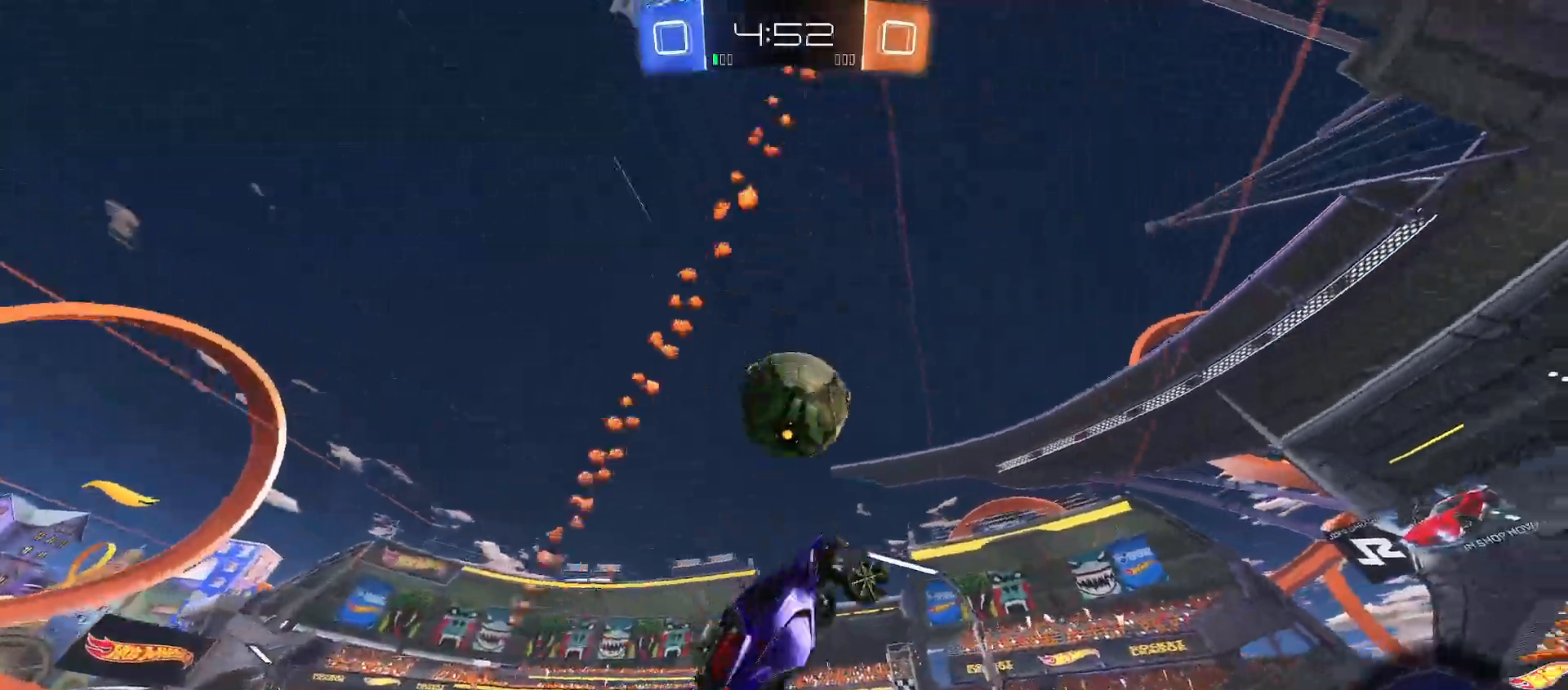
{"buttons": ["R2"], "left_stick": "up-right", "right_stick": "center", "events": [[117, "Y", "up"], [250, "B", "up"], [317, "Y", "down"], [317, "left_stick", "right"], [400, "B", "down"], [400, "Y", "up"], [417, "B", "up"], [417, "left_stick", "up-right"]]}
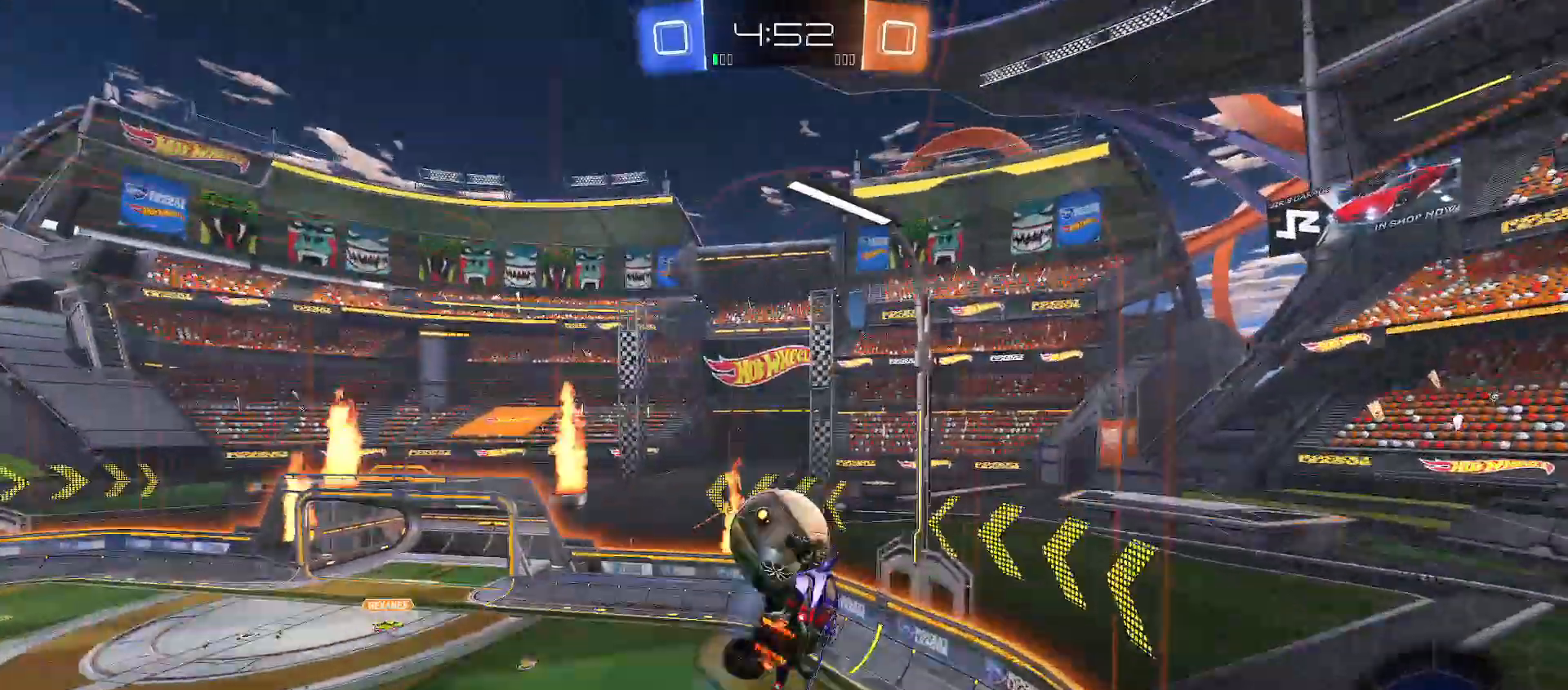
{"buttons": [], "left_stick": "up-left", "right_stick": "center", "events": [[133, "B", "down"], [133, "Y", "down"], [133, "left_stick", "down-right"], [367, "B", "up"], [367, "left_stick", "right"], [467, "Y", "up"], [500, "R2", "up"], [500, "left_stick", "up-left"]]}
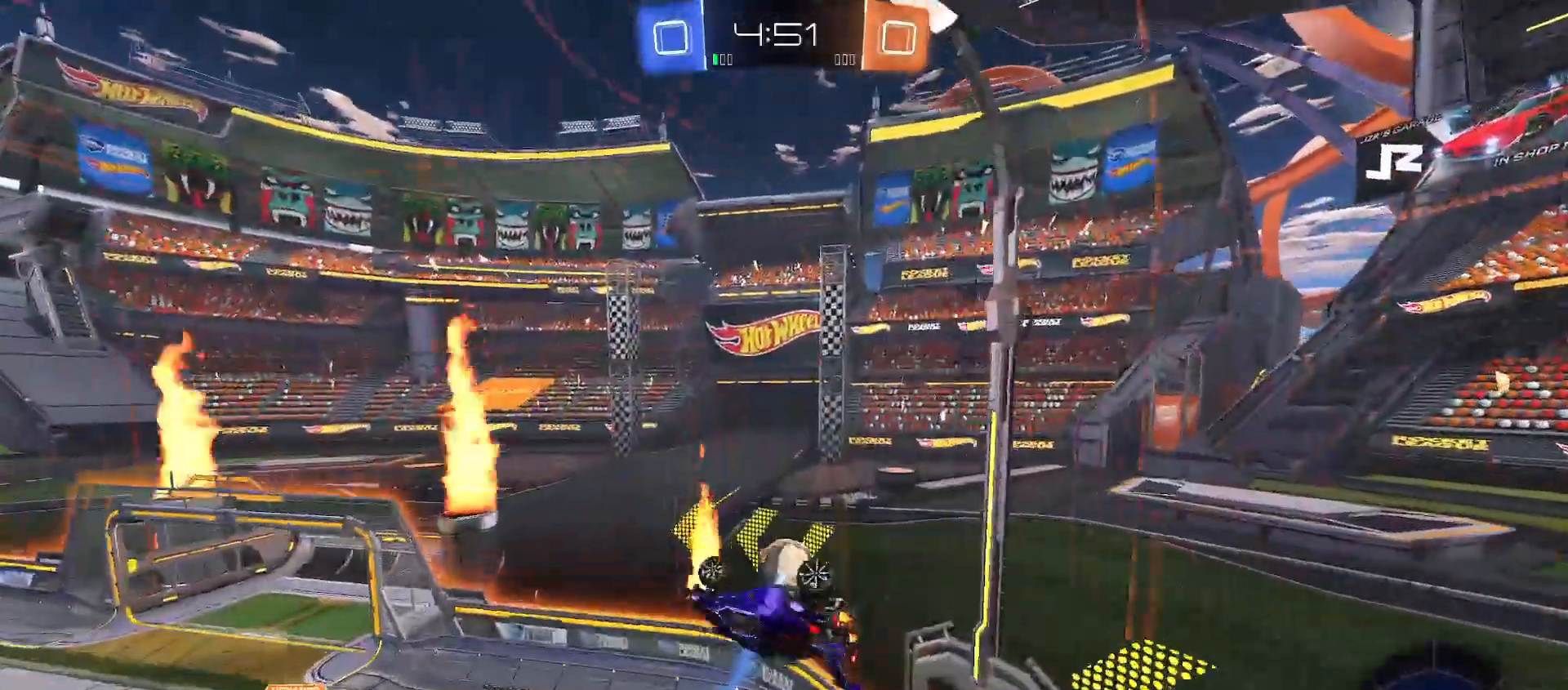
{"buttons": [], "left_stick": "center", "right_stick": "center", "events": [[250, "left_stick", "center"], [367, "left_stick", "left"], [500, "left_stick", "center"]]}
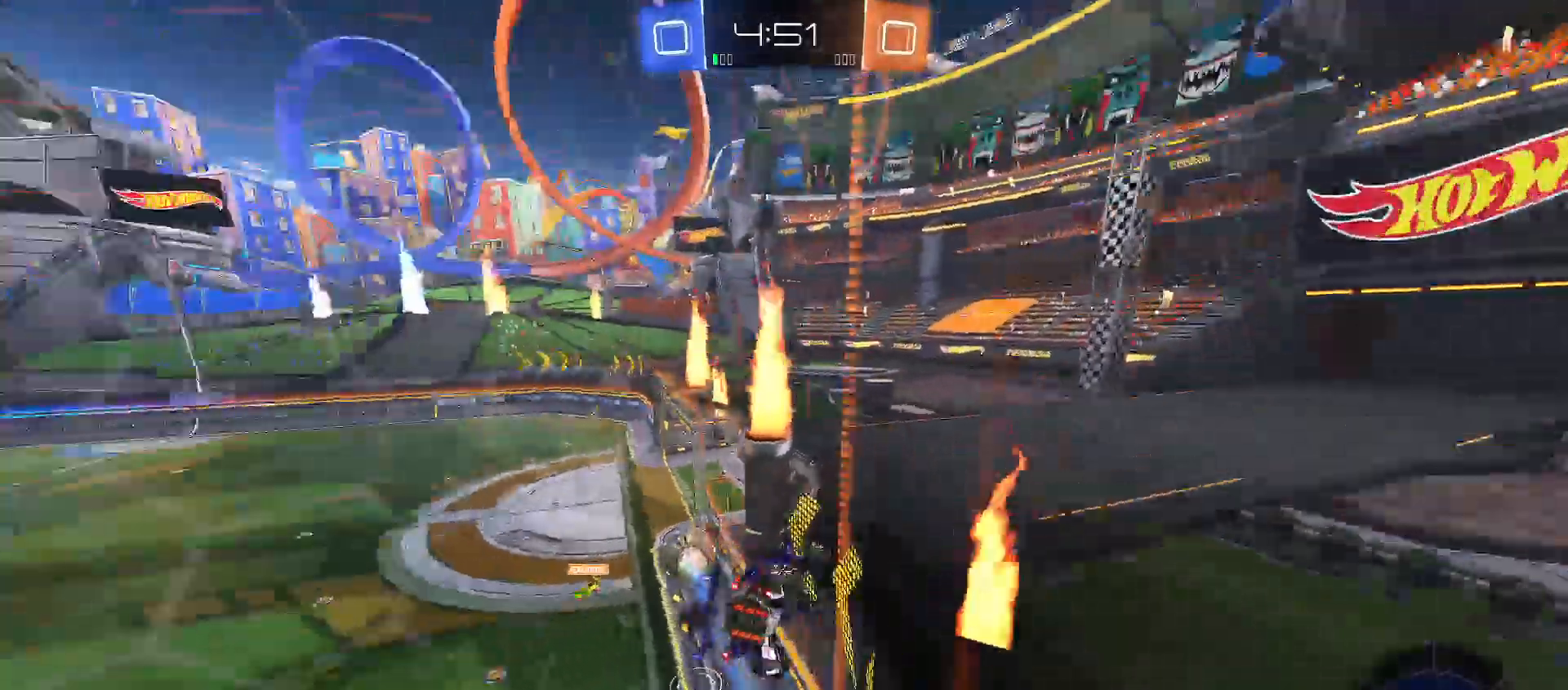
{"buttons": ["B", "R2"], "left_stick": "center", "right_stick": "center", "events": [[17, "R2", "down"], [250, "B", "down"], [400, "left_stick", "right"], [467, "left_stick", "center"]]}
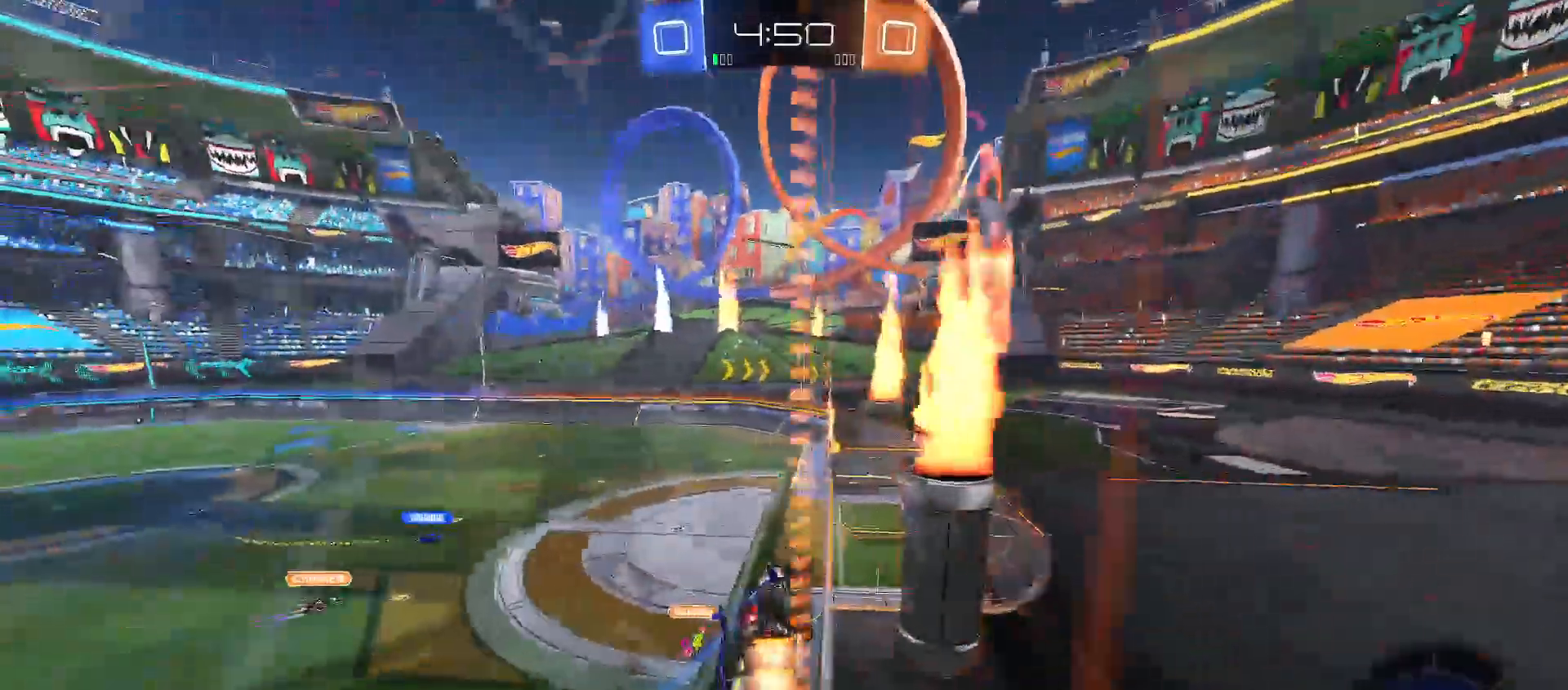
{"buttons": ["A", "R2"], "left_stick": "center", "right_stick": "center", "events": [[417, "B", "up"], [483, "A", "down"]]}